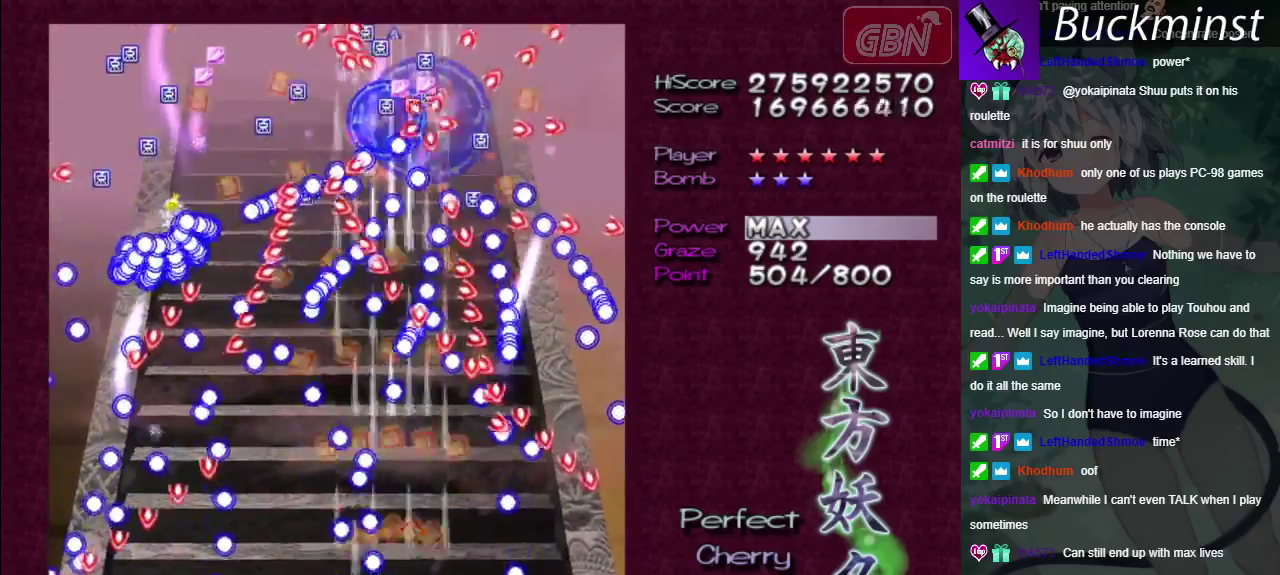
Gameplay with a controller (Xbox layout); each line is a JSON object with the inputs held at the frame after it (dt_ms = milliseconds from this image to that frame). "events" lists button and stick changes between this image and that frame as [ms after this image, input, new state], when the widget could be followed in between. Not read: L3 R3.
{"dt_ms": 600, "buttons": ["A"], "left_stick": "center", "right_stick": "center", "events": []}
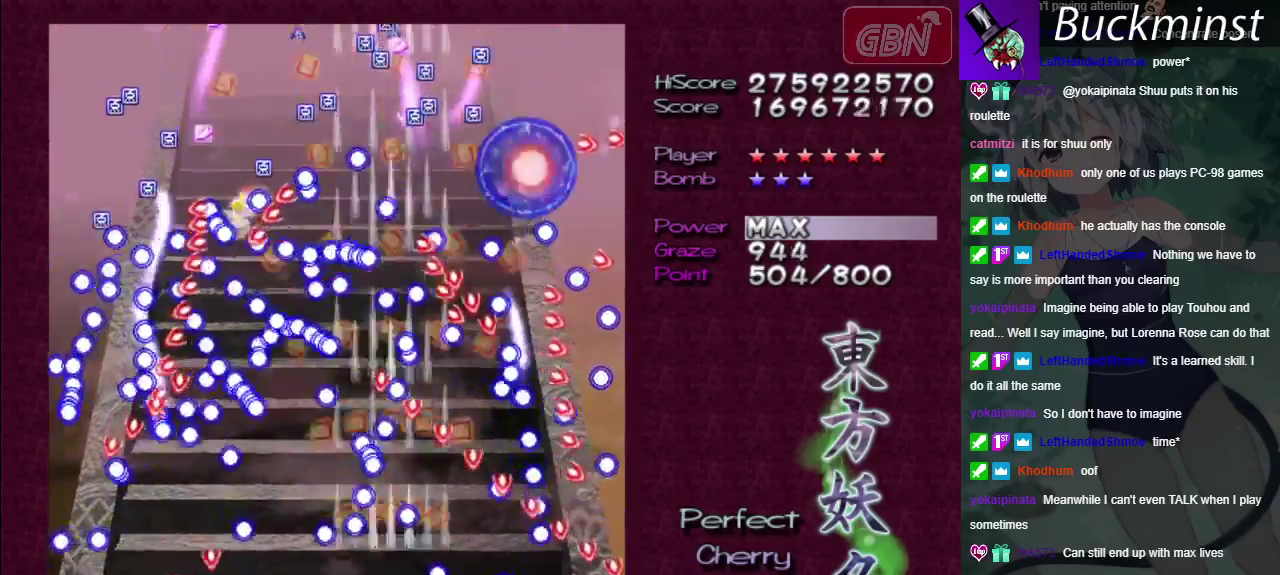
{"dt_ms": 700, "buttons": ["A", "X"], "left_stick": "right", "right_stick": "center", "events": [[650, "left_stick", "right"], [683, "X", "down"]]}
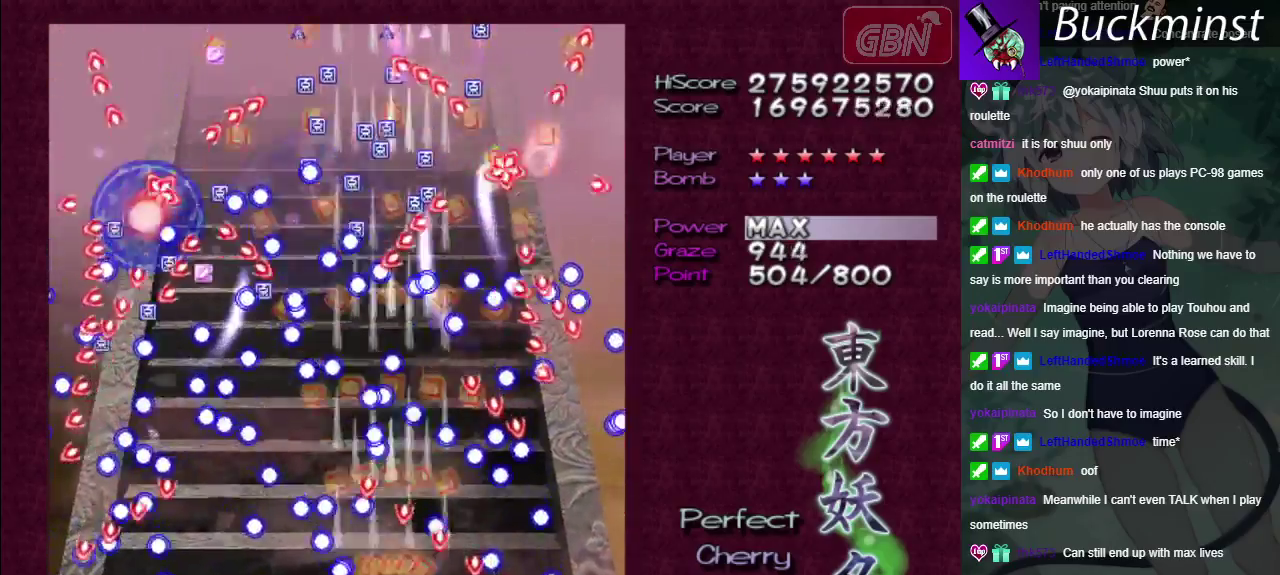
{"dt_ms": 400, "buttons": ["A", "X"], "left_stick": "up-left", "right_stick": "center", "events": [[67, "left_stick", "down-right"], [183, "left_stick", "center"], [233, "left_stick", "right"], [317, "left_stick", "up"], [383, "left_stick", "up-left"]]}
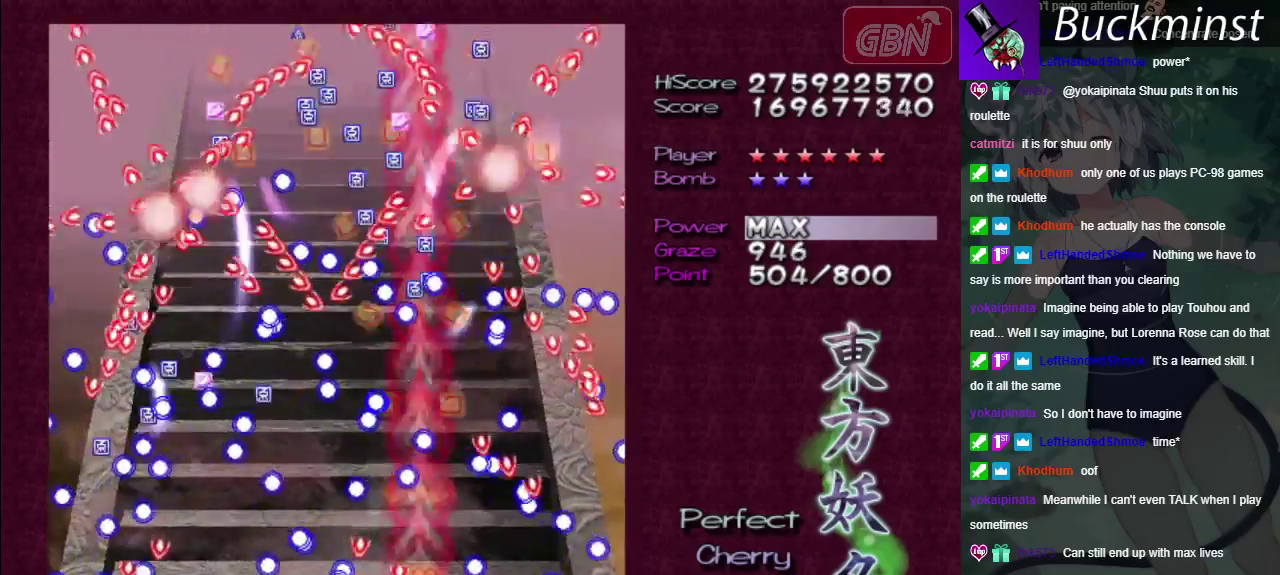
{"dt_ms": 500, "buttons": ["A", "X"], "left_stick": "down", "right_stick": "center", "events": [[217, "left_stick", "right"], [267, "left_stick", "up-right"], [433, "left_stick", "down-right"], [483, "left_stick", "down"]]}